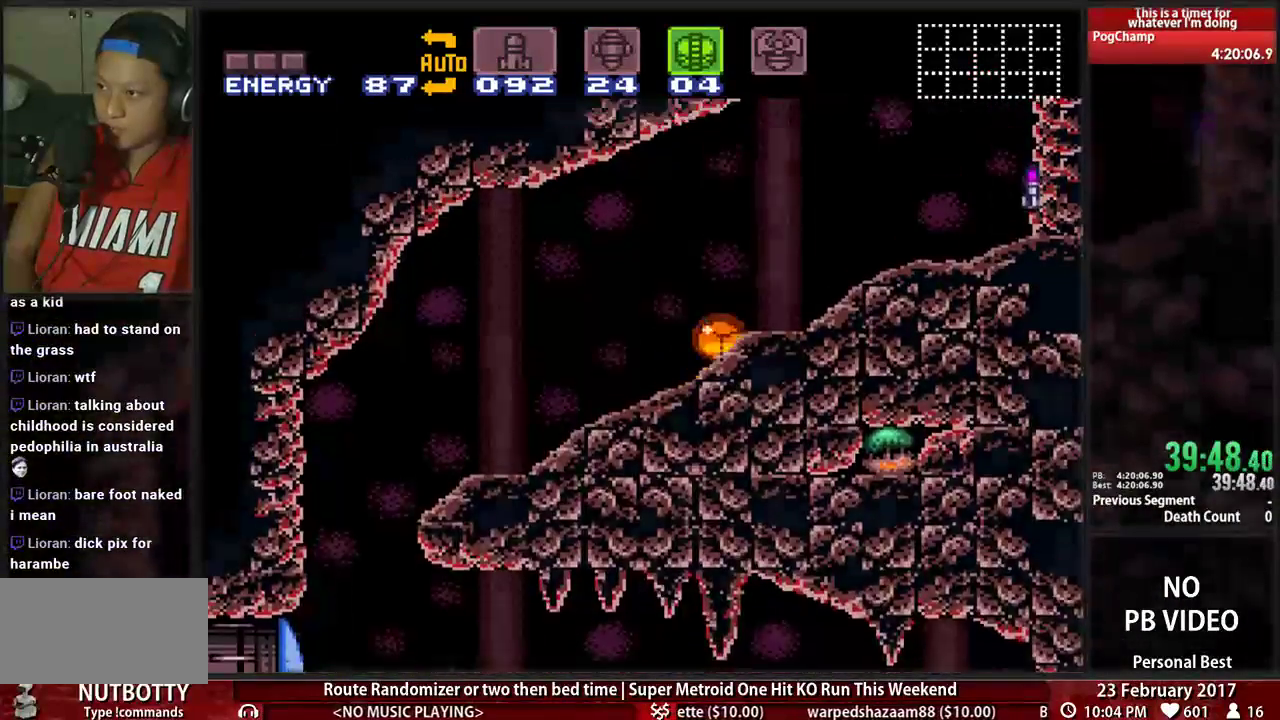
Gameplay with a controller (Nintendo layout); each line is a JSON object with the inputs held at the frame after it (dt_ms = milliseconds from this image to that frame). "events" lists button and stick changes between this image and that frame as [ms after this image, input, new state], when the widget could be followed in between. Not read: L3 R3 SELECT START.
{"dt_ms": 500, "buttons": ["B"], "events": [[483, "DPAD_RIGHT", "up"]]}
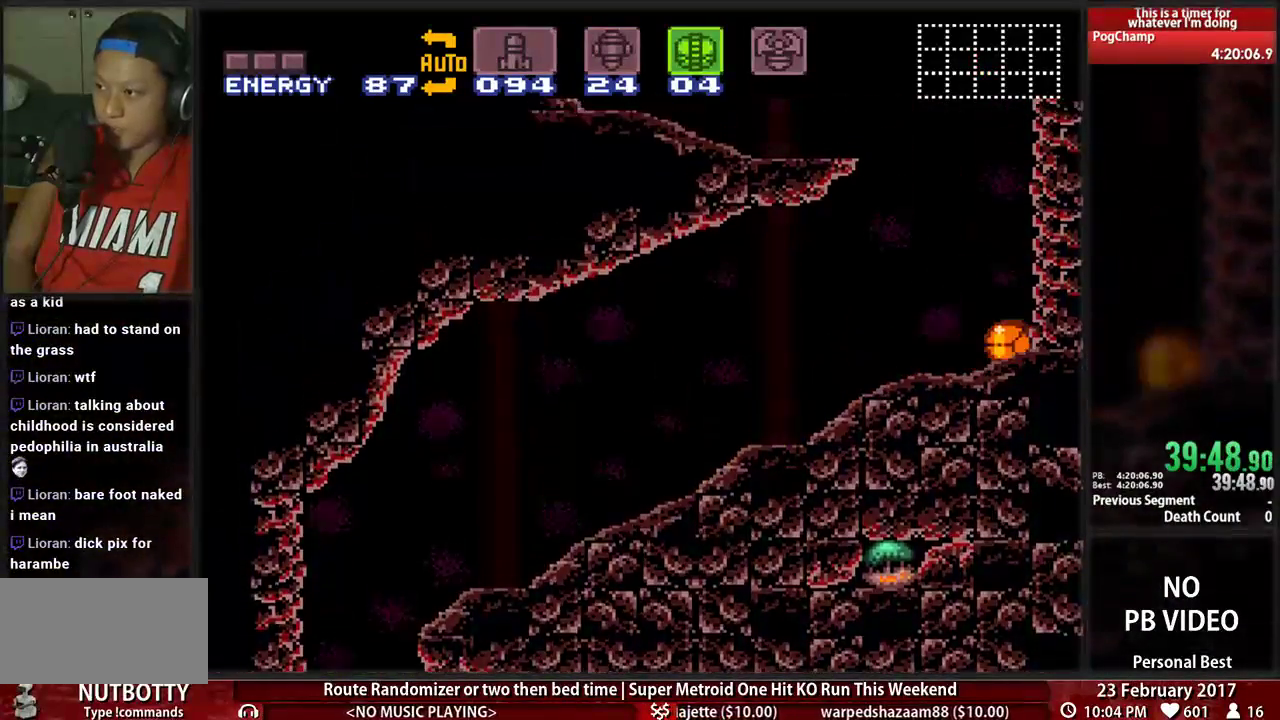
{"dt_ms": 500, "buttons": ["B", "DPAD_LEFT"], "events": [[17, "DPAD_LEFT", "down"]]}
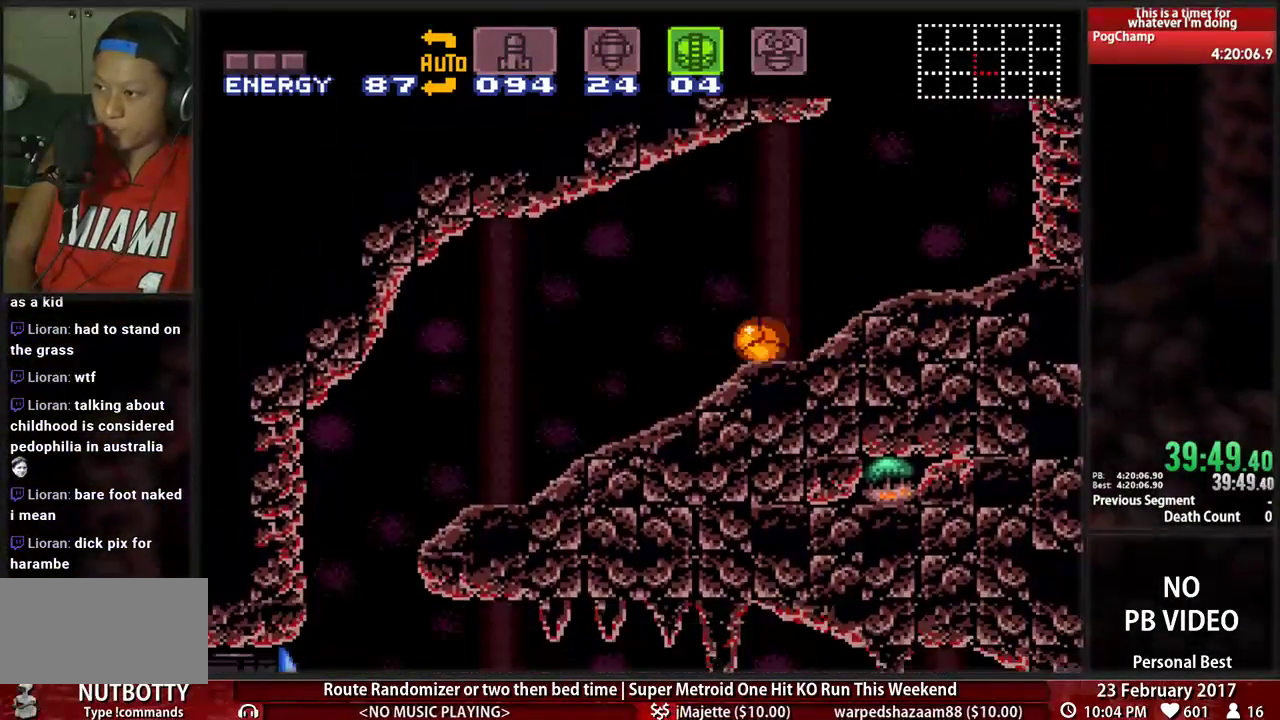
{"dt_ms": 500, "buttons": ["B", "DPAD_LEFT"], "events": []}
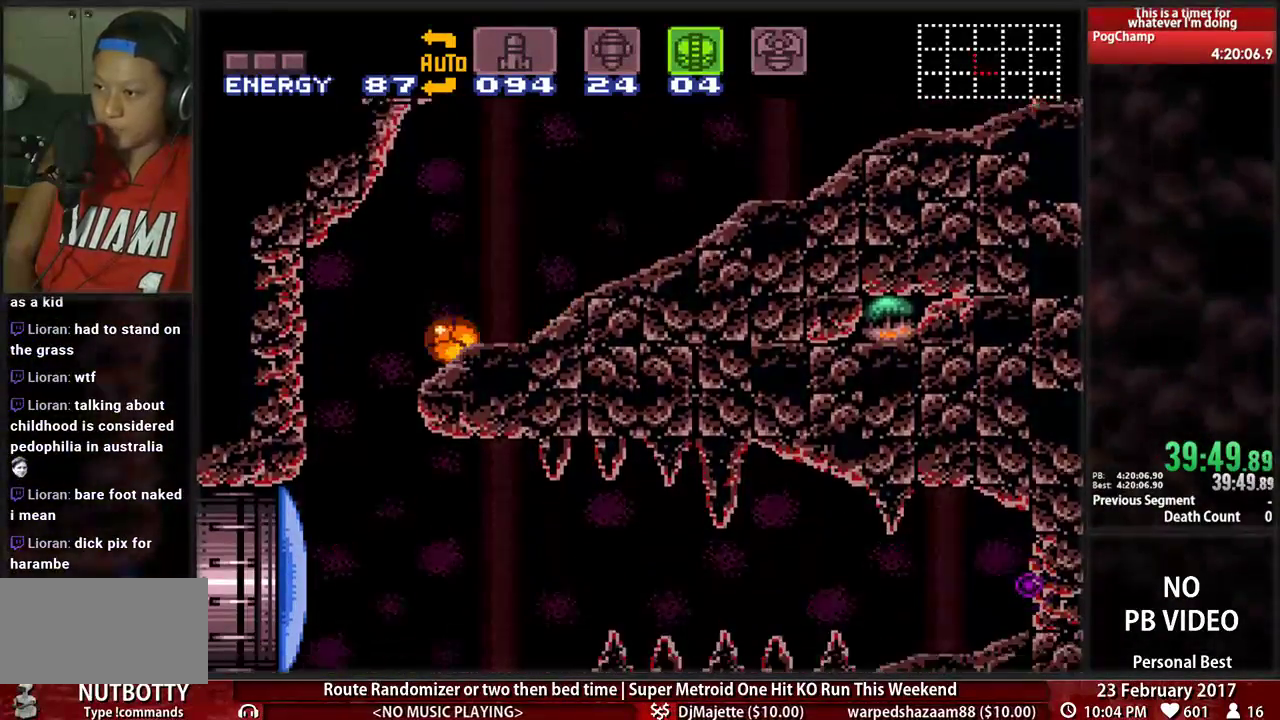
{"dt_ms": 1000, "buttons": ["B", "DPAD_RIGHT"]}
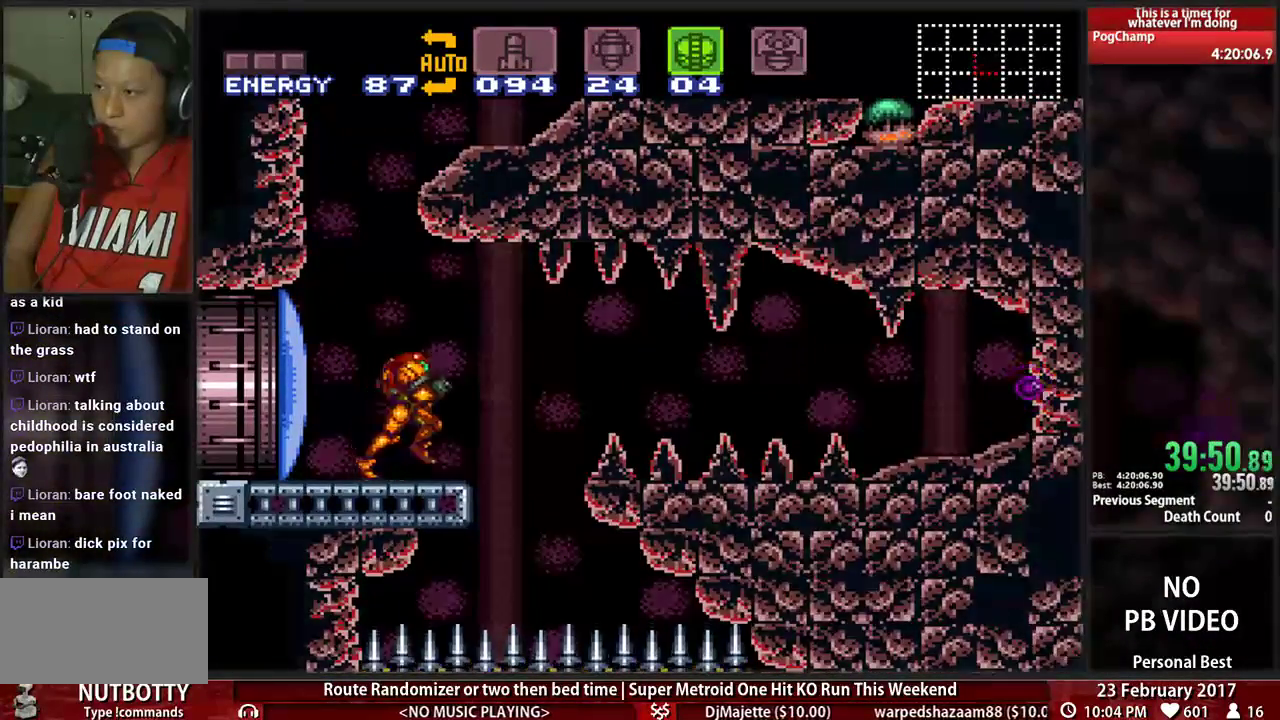
{"dt_ms": 1000, "buttons": ["B", "DPAD_RIGHT"]}
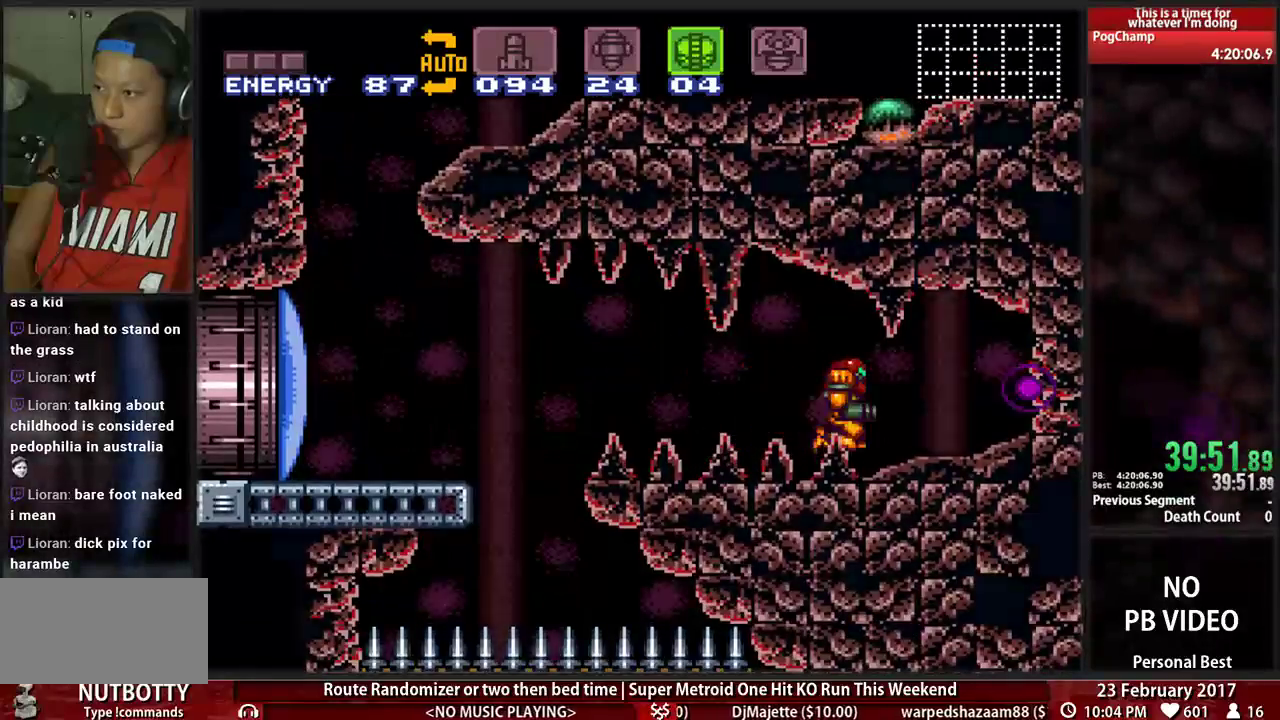
{"dt_ms": 500, "buttons": ["B", "DPAD_RIGHT"], "events": []}
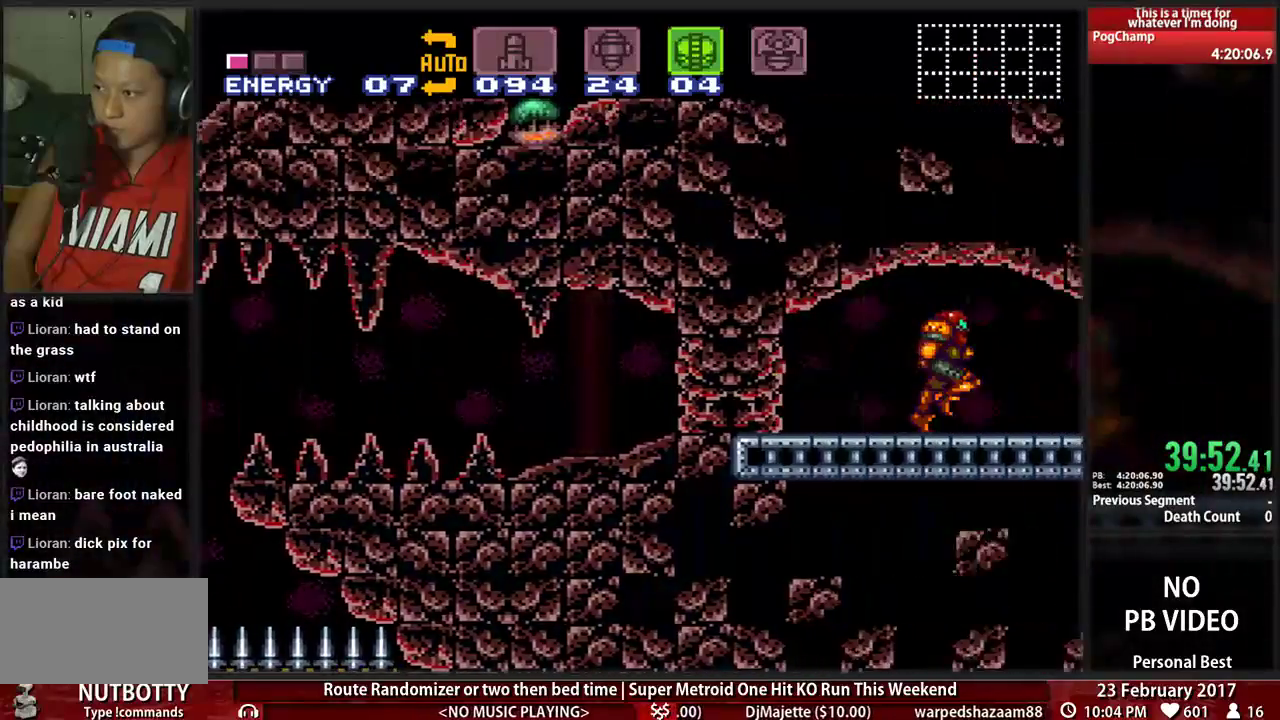
{"dt_ms": 500, "buttons": ["B", "DPAD_LEFT"], "events": [[397, "DPAD_RIGHT", "up"], [431, "DPAD_LEFT", "down"]]}
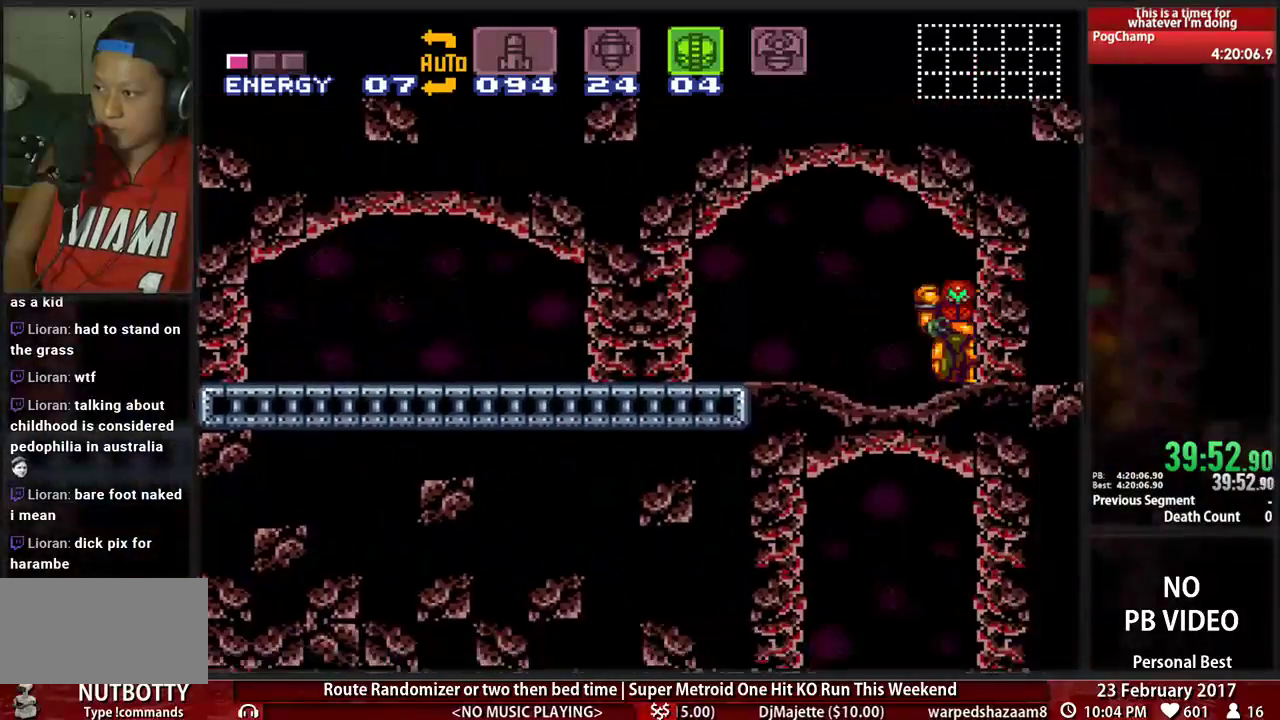
{"dt_ms": 500, "buttons": ["B", "DPAD_LEFT"], "events": []}
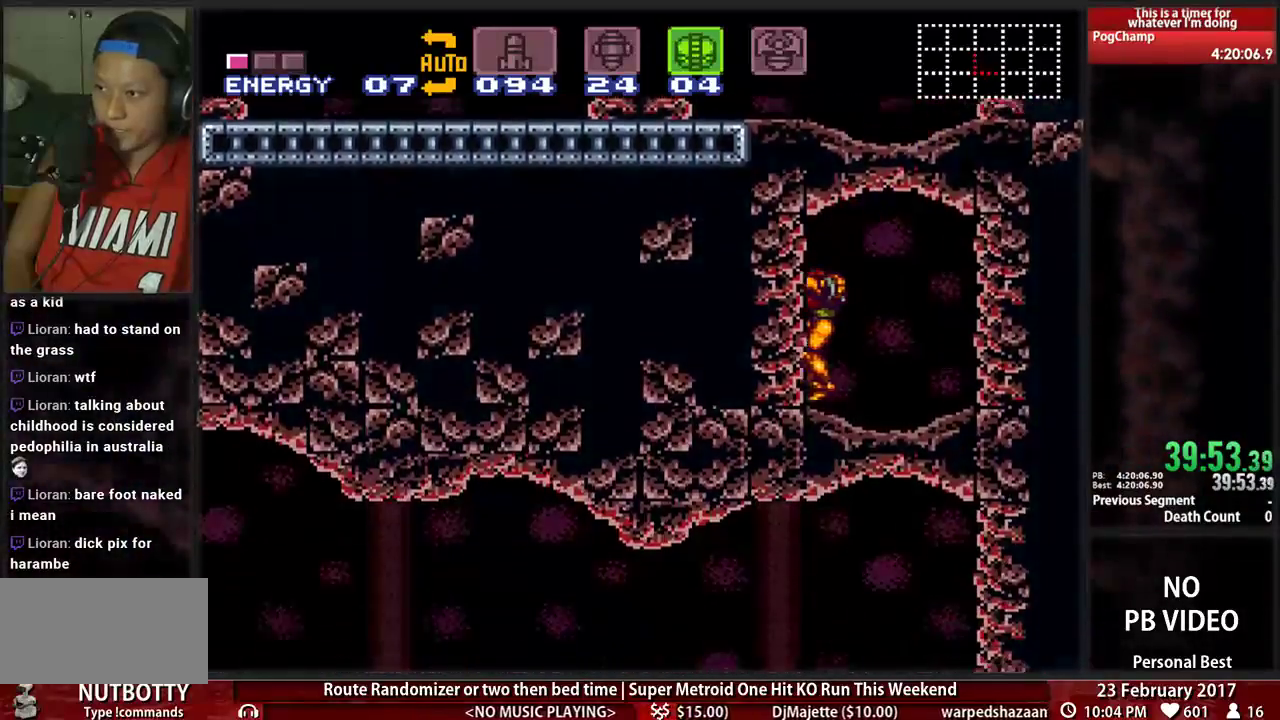
{"dt_ms": 500, "buttons": ["B", "DPAD_LEFT"], "events": []}
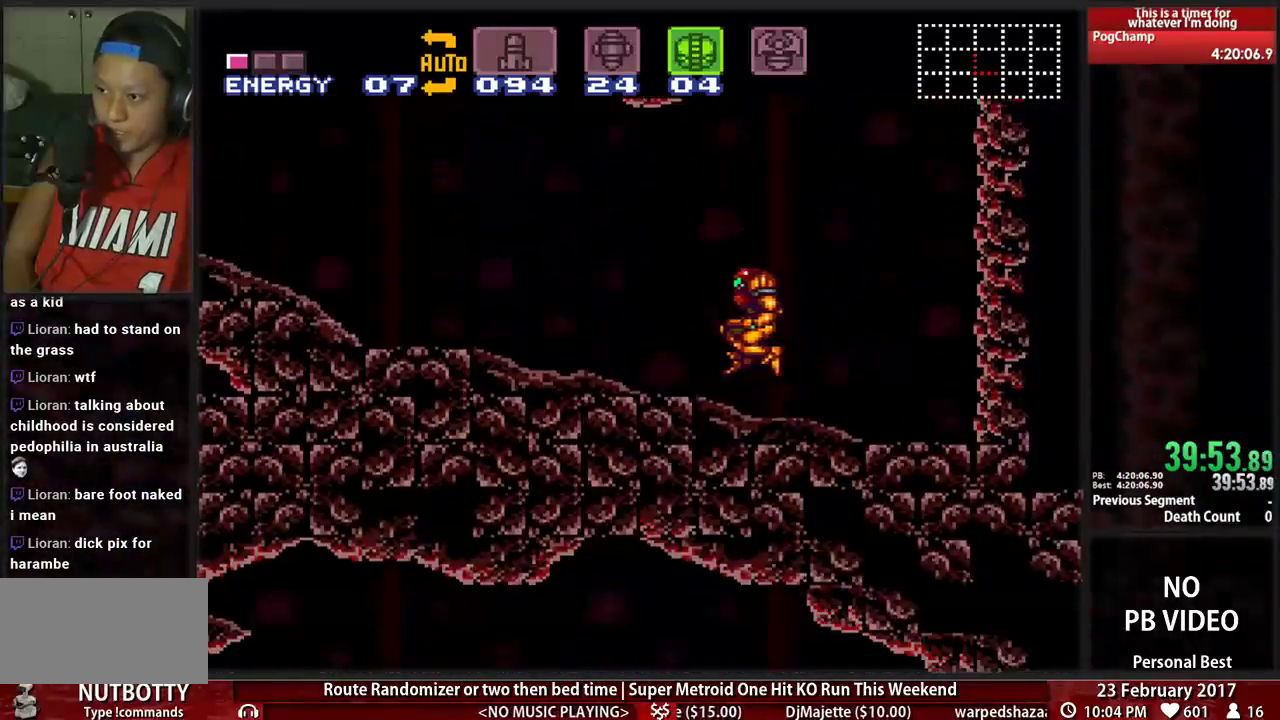
{"dt_ms": 500, "buttons": ["B", "DPAD_LEFT"], "events": []}
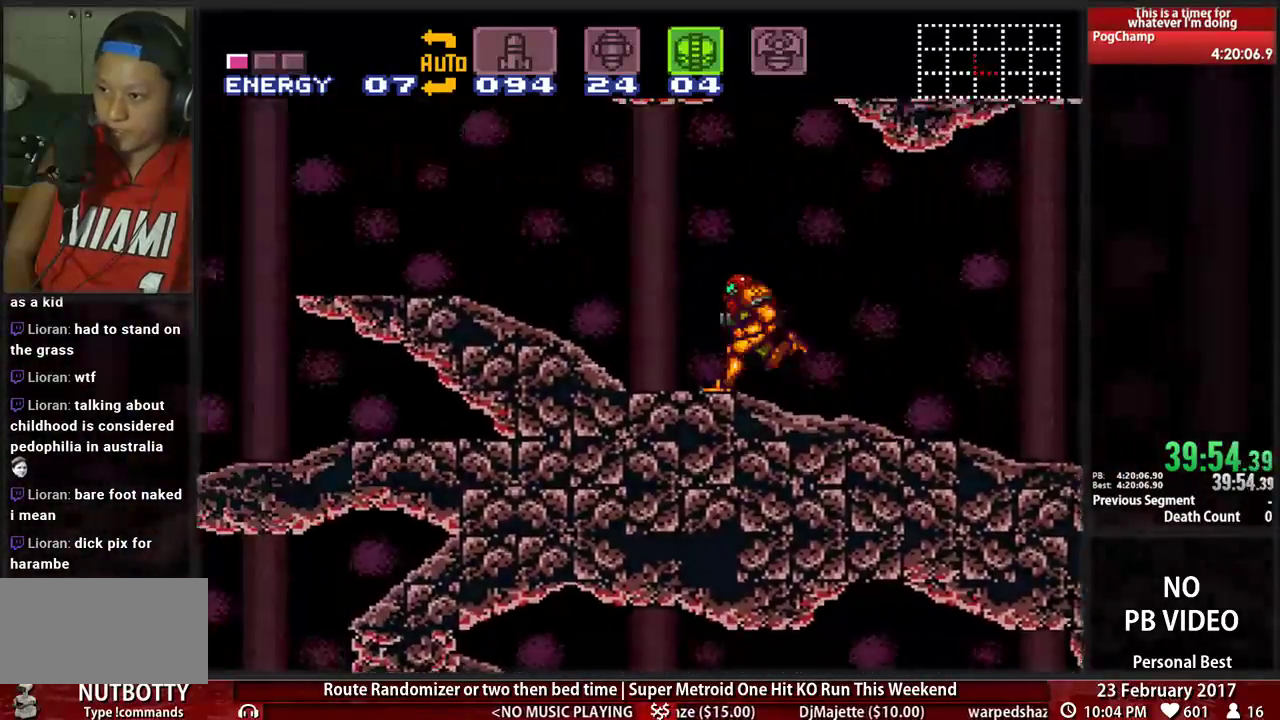
{"dt_ms": 500, "buttons": ["B", "DPAD_LEFT"], "events": []}
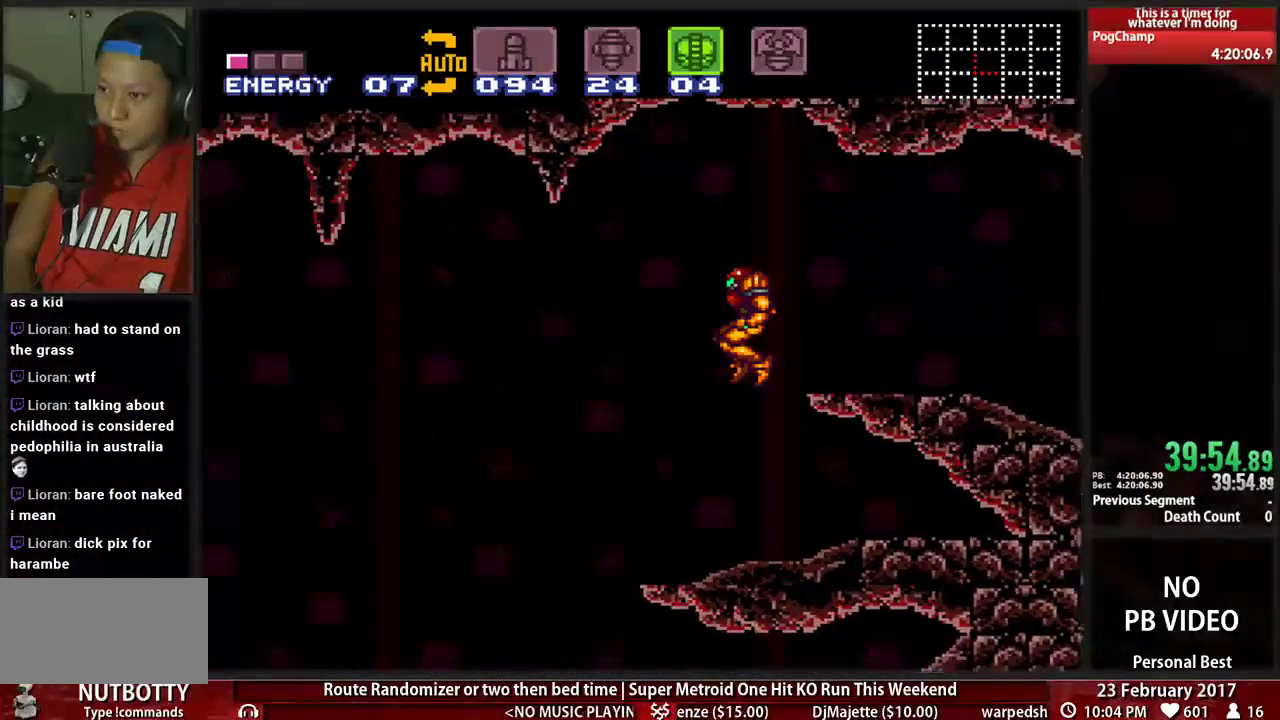
{"dt_ms": 500, "buttons": ["B", "DPAD_LEFT"], "events": [[276, "DPAD_LEFT", "up"], [276, "DPAD_RIGHT", "down"], [448, "DPAD_RIGHT", "up"], [483, "DPAD_LEFT", "down"]]}